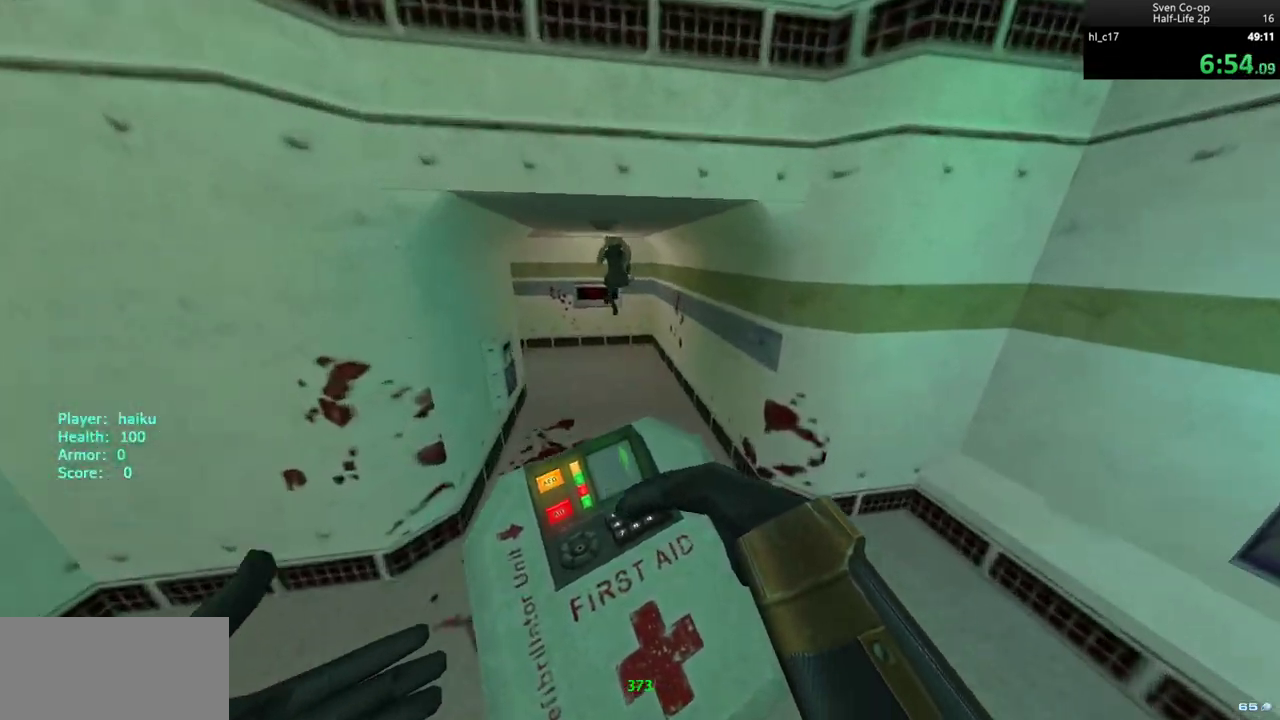
Gameplay with keyboard and mouse; each line is a JSON object with the keys and mouse buttons held at the frame after it. "events" lists presses ("down") and releases ("up") of "a", "alt", "c", "ctrl", "d", "e", "f", "q", "r", "s", "shift", "space", "tab", "v", "w", "x", "z", "mouse_left", "mouse_middle", "mouse_right", "mouse_wheel_up" and "mouse_wheel_down" between this image and that frame as [ms after this image, input, new state], when the widget could be followed in between. "mouse_left", "mouse_middle", "mouse_right", "mouse_wheel_up", "mouse_wheel_down" = the "left", "middle", "right", "wheel_up", "wheel_down" buttons of the "mouse" list. No other keys are recorded. Mouse movement is not recorded.
{"keys": ["a"], "mouse": ["wheel_down"], "events": [[33, "d", "down"], [167, "d", "up"], [300, "mouse_wheel_down", "down"], [500, "a", "down"]]}
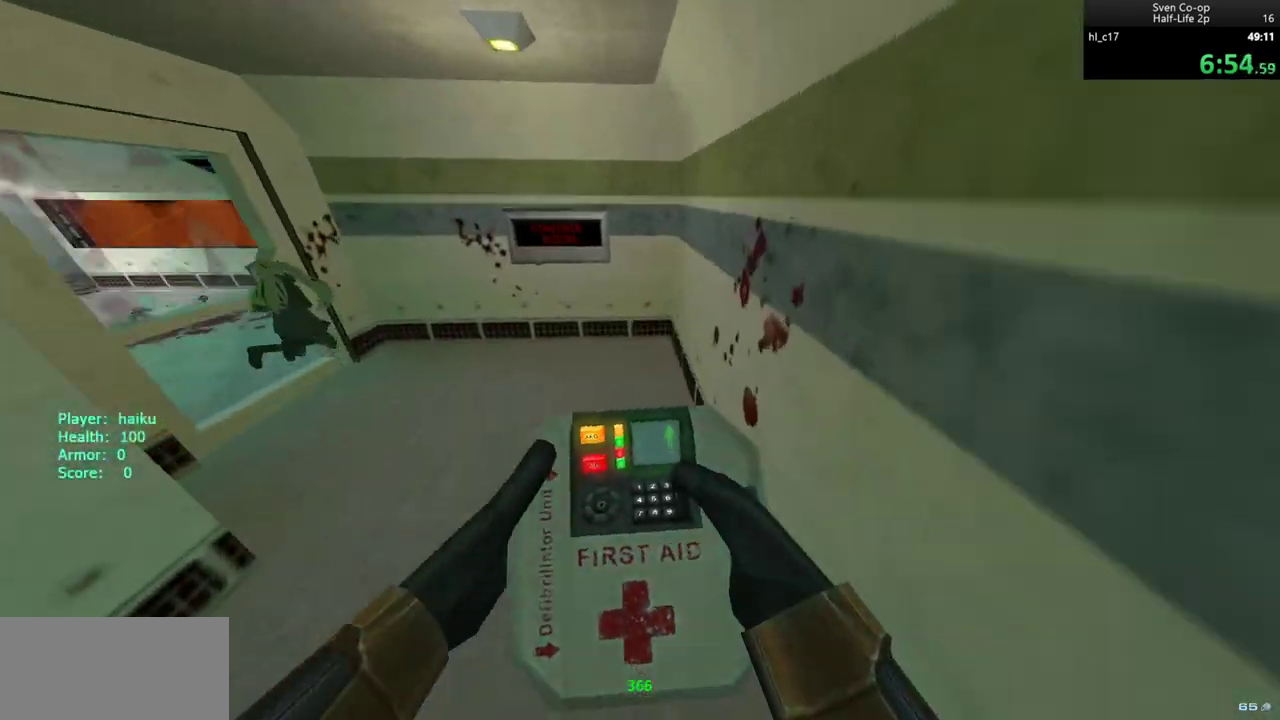
{"keys": ["a", "ctrl"], "mouse": [], "events": [[133, "mouse_wheel_down", "up"], [383, "ctrl", "down"]]}
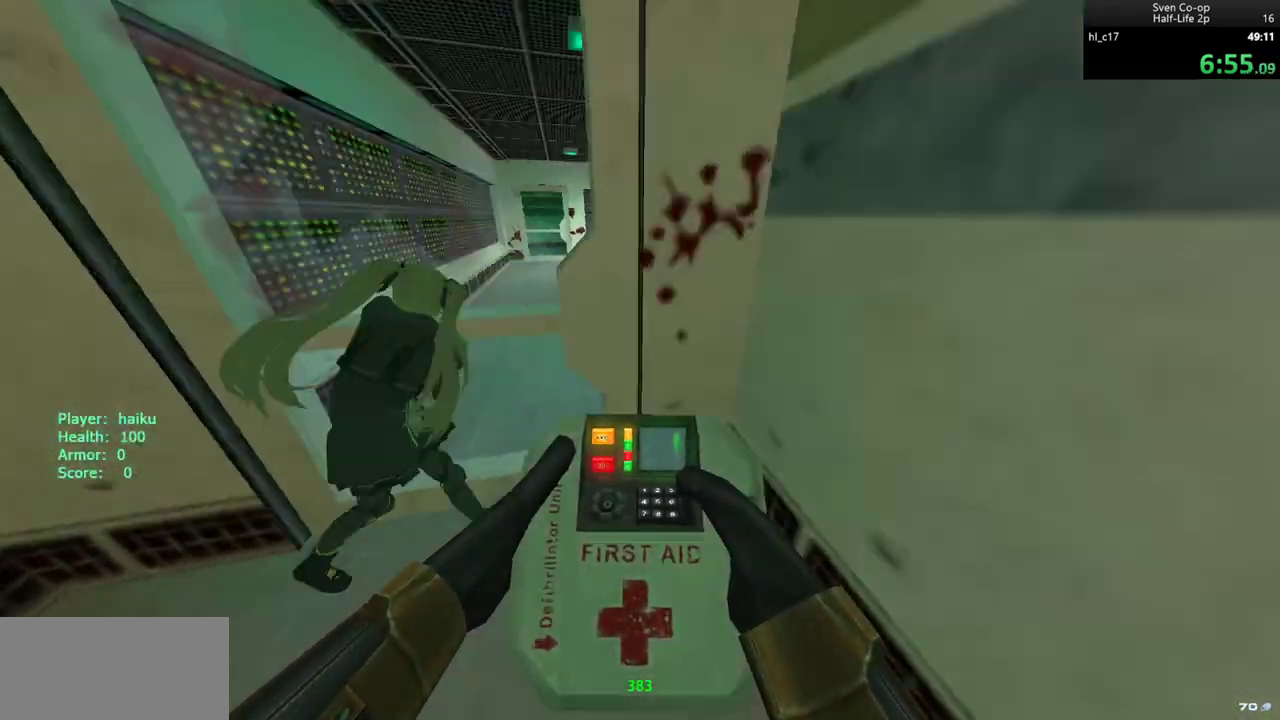
{"keys": ["a", "ctrl", "w"], "mouse": [], "events": [[200, "w", "down"]]}
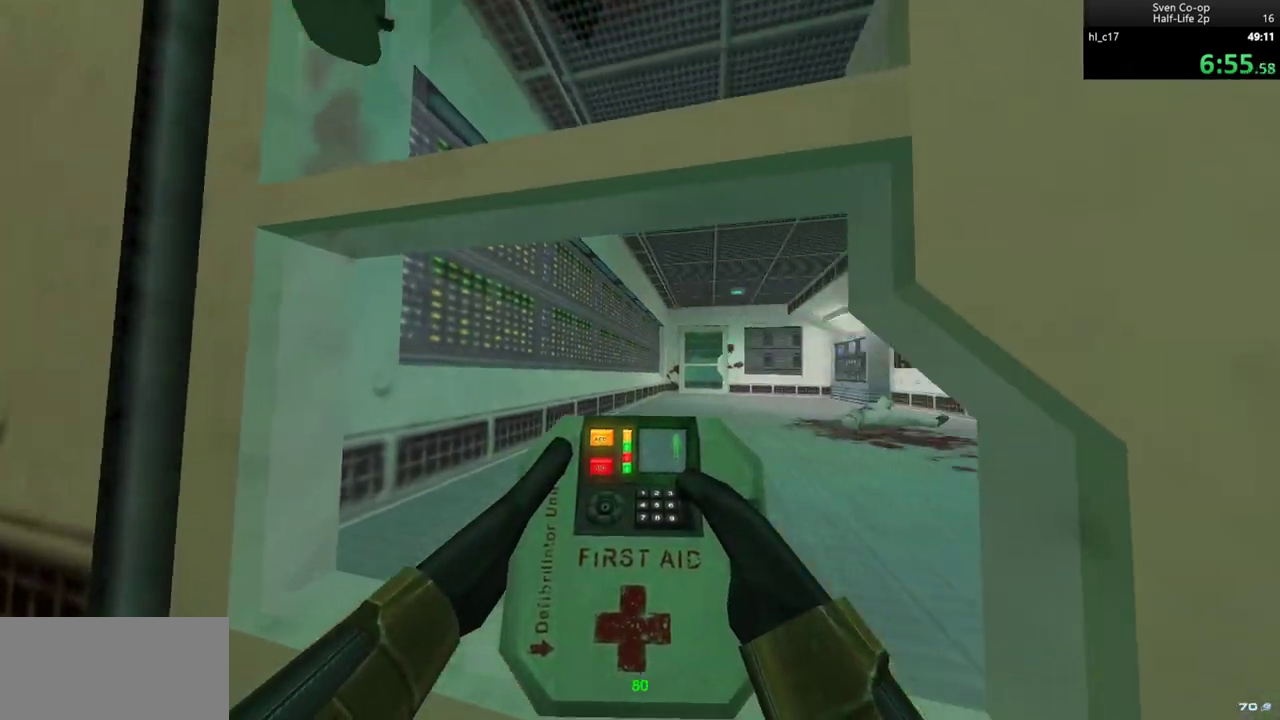
{"keys": ["ctrl", "w"], "mouse": [], "events": [[67, "a", "up"], [167, "d", "down"], [350, "d", "up"]]}
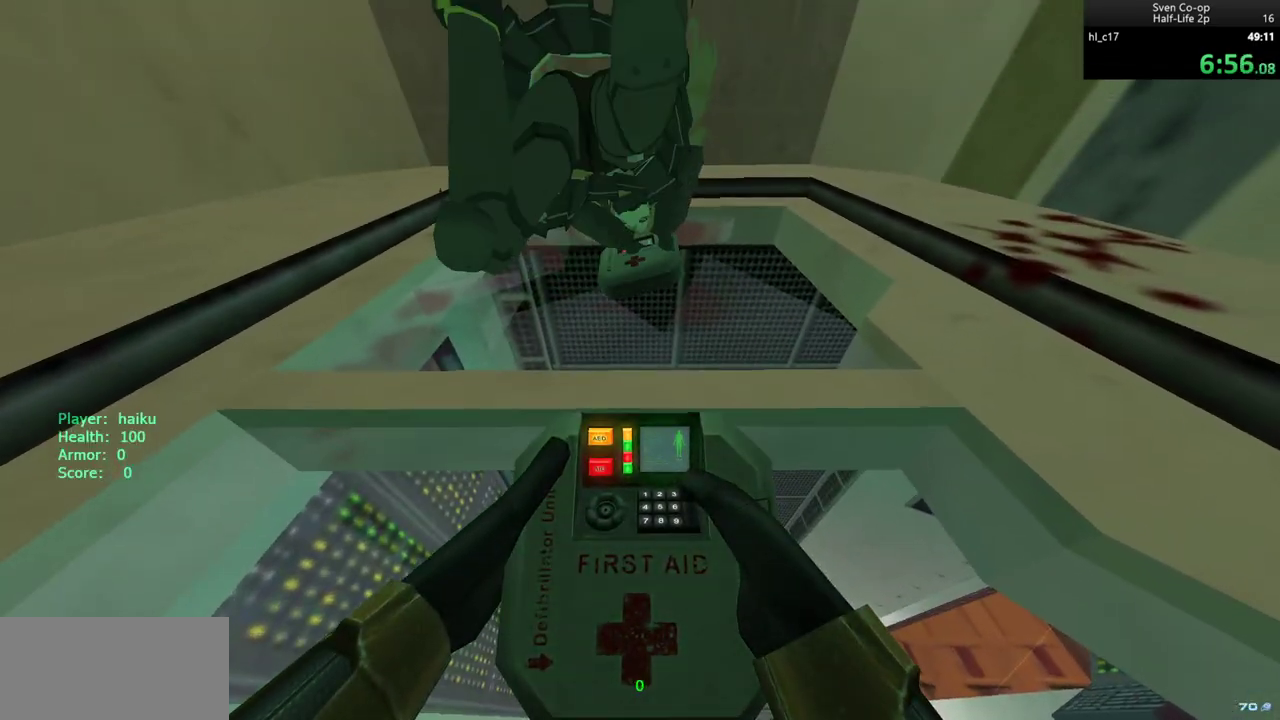
{"keys": ["ctrl"], "mouse": [], "events": [[33, "a", "down"], [133, "a", "up"], [217, "a", "down"], [317, "a", "up"], [467, "w", "up"]]}
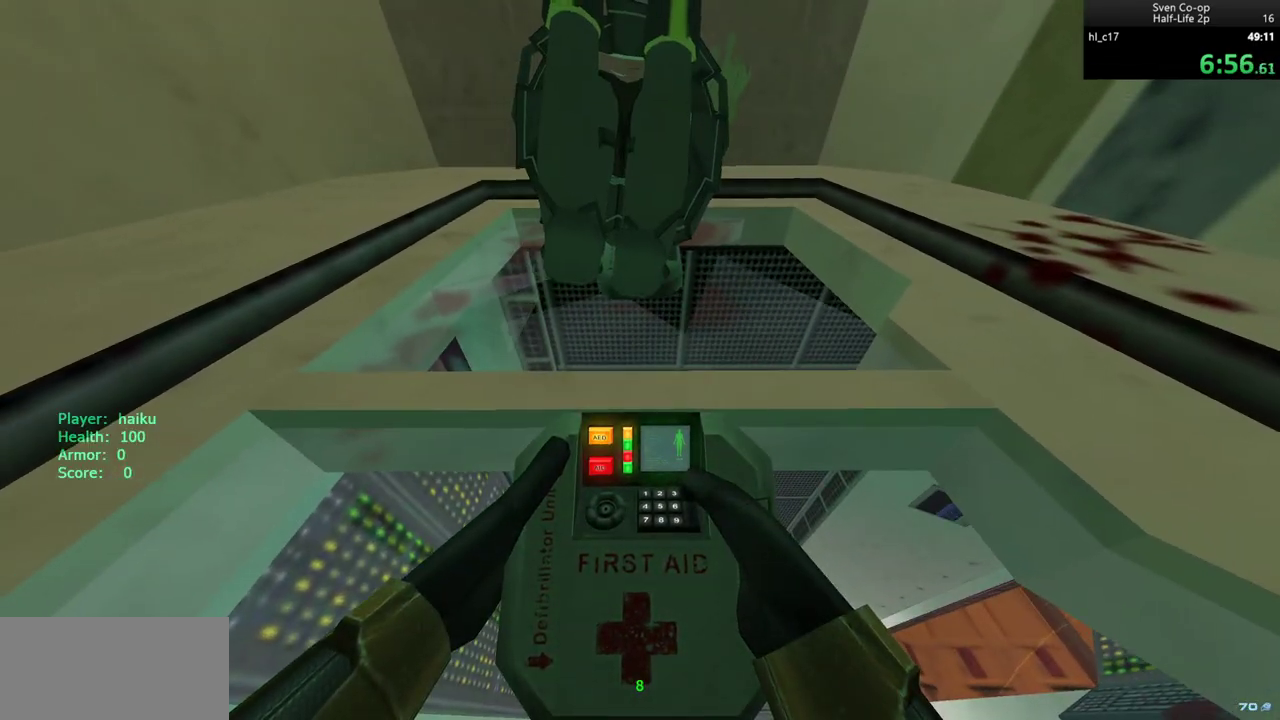
{"keys": ["ctrl"], "mouse": [], "events": []}
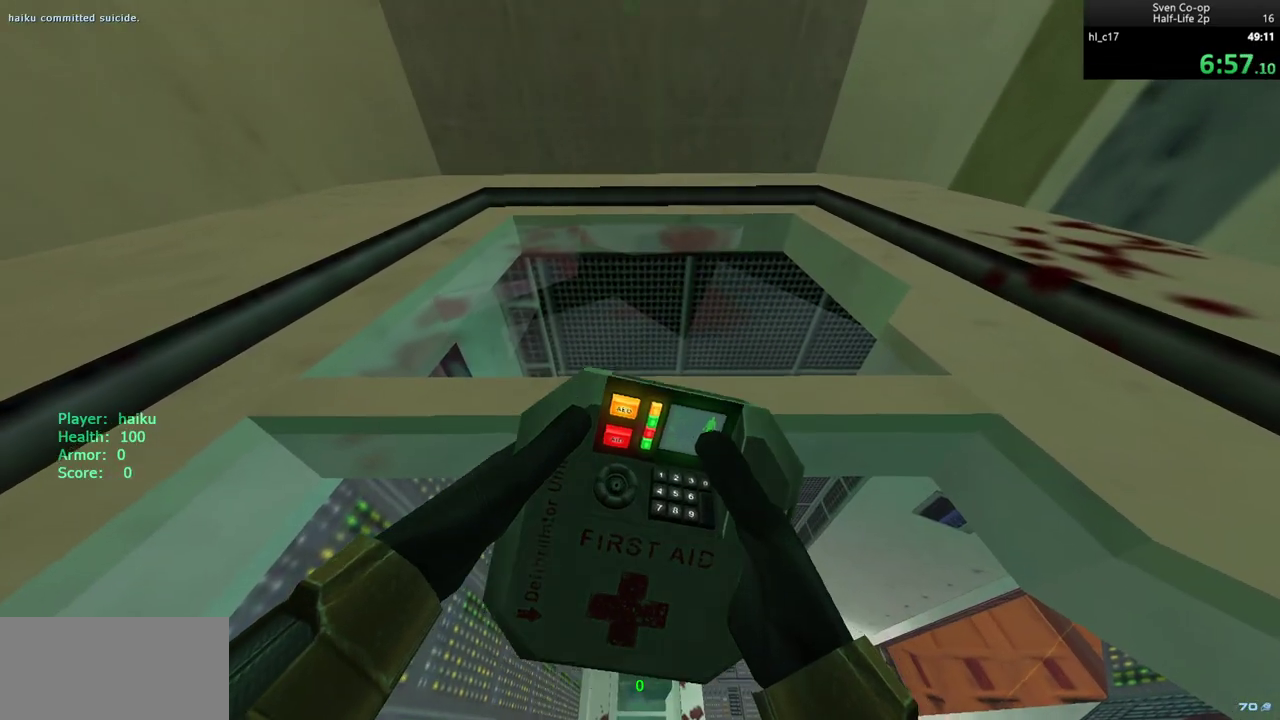
{"keys": ["ctrl"], "mouse": [], "events": []}
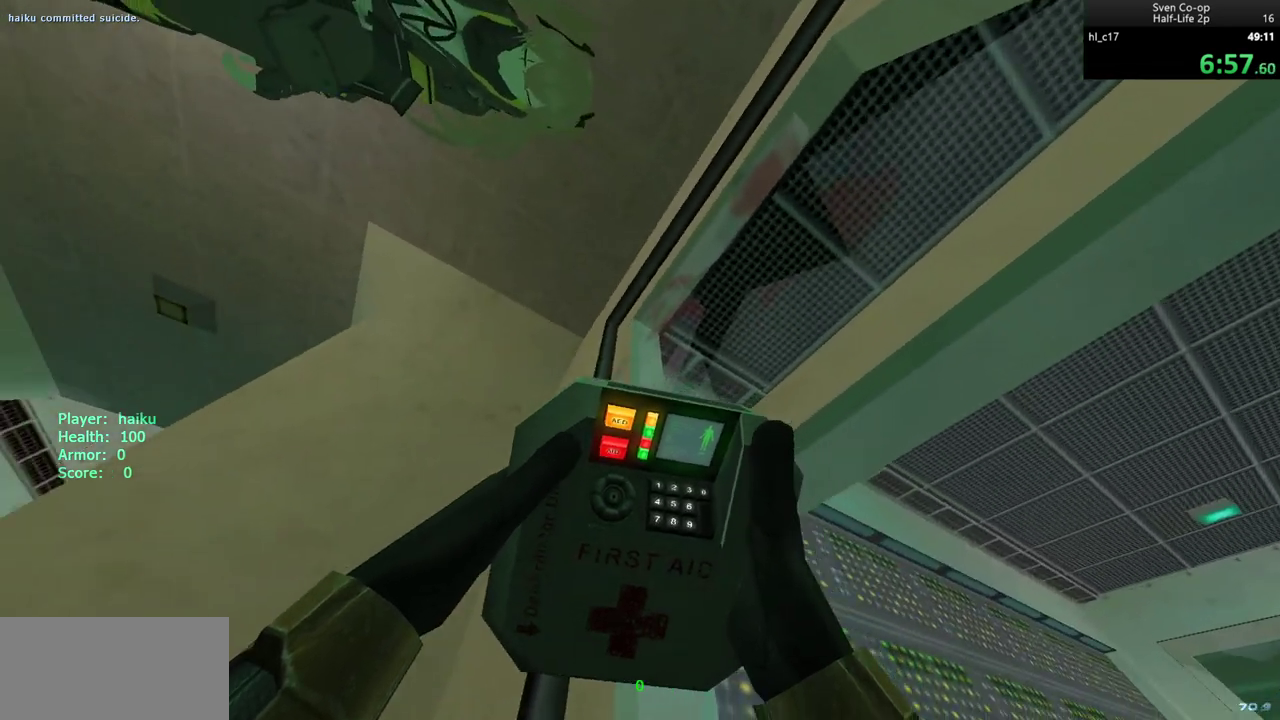
{"keys": ["ctrl"], "mouse": [], "events": []}
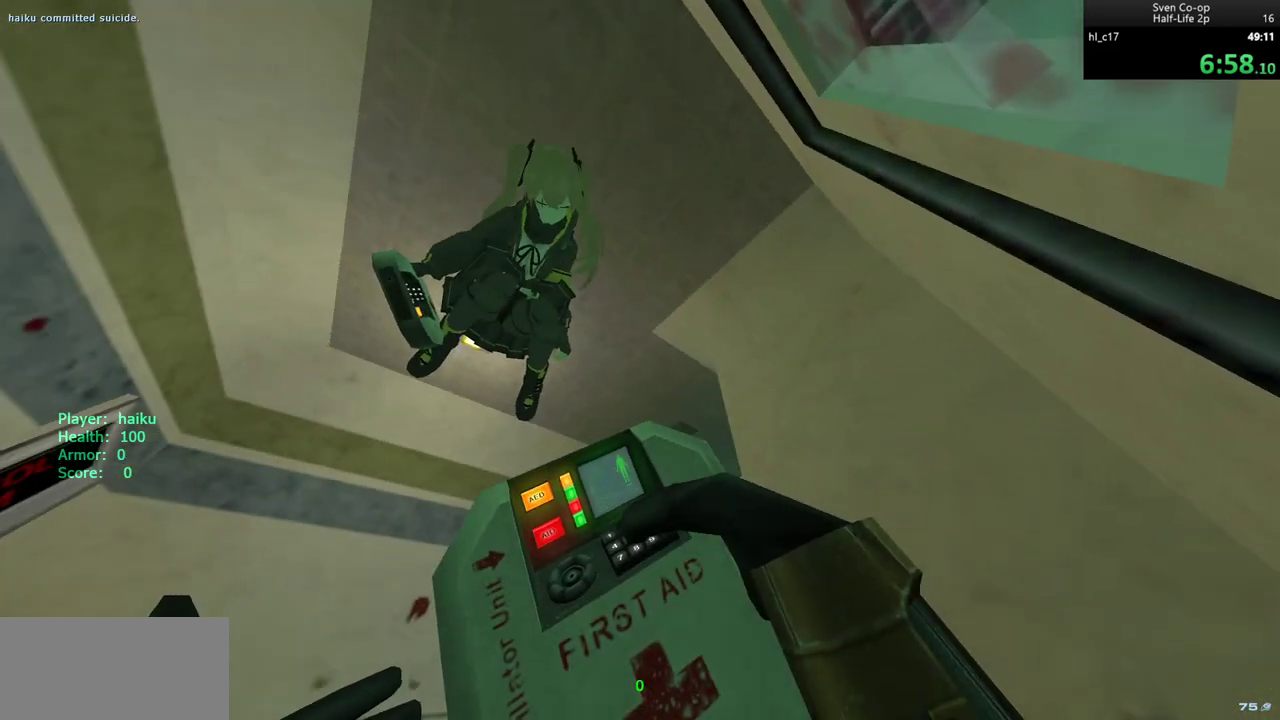
{"keys": ["ctrl"], "mouse": [], "events": []}
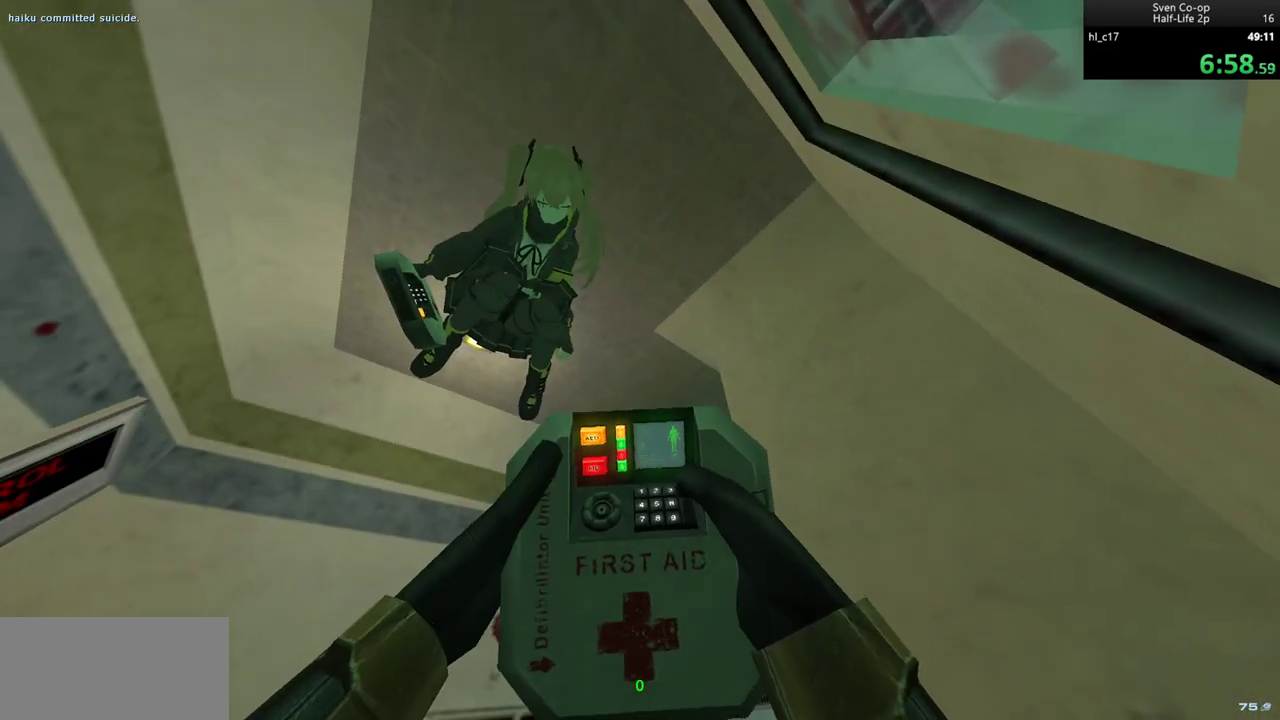
{"keys": ["ctrl"], "mouse": [], "events": []}
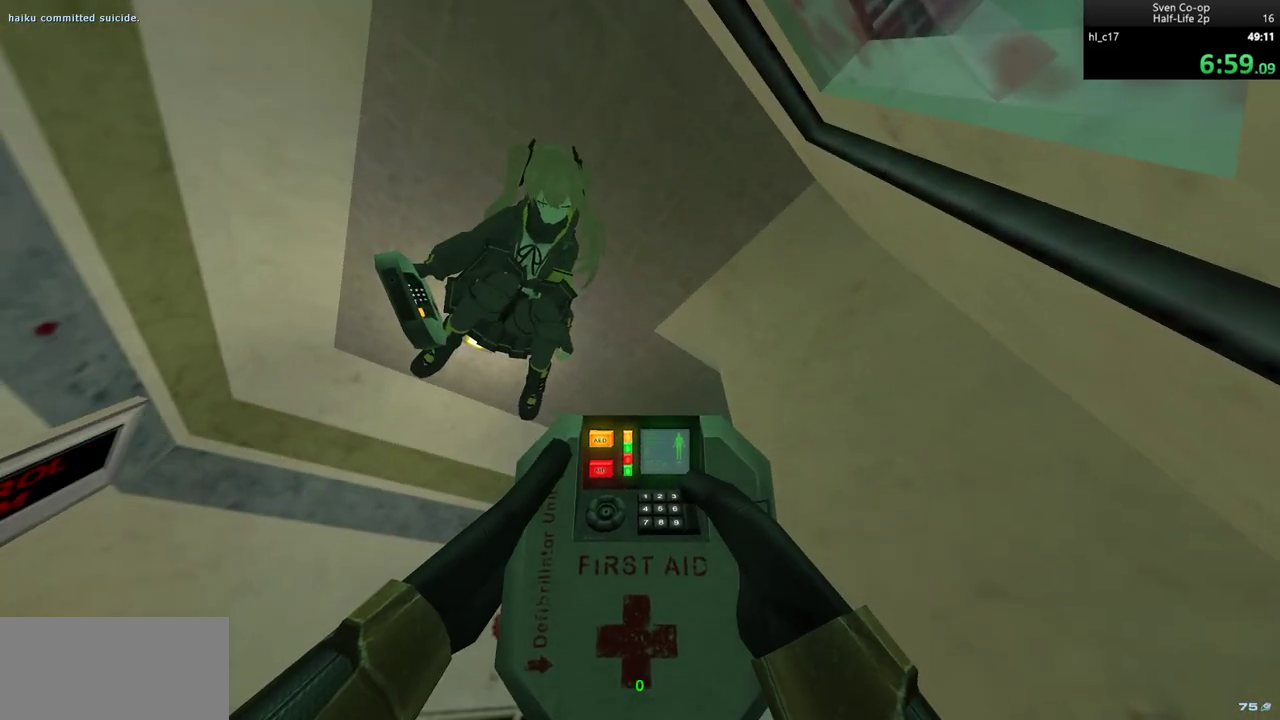
{"keys": ["ctrl"], "mouse": [], "events": []}
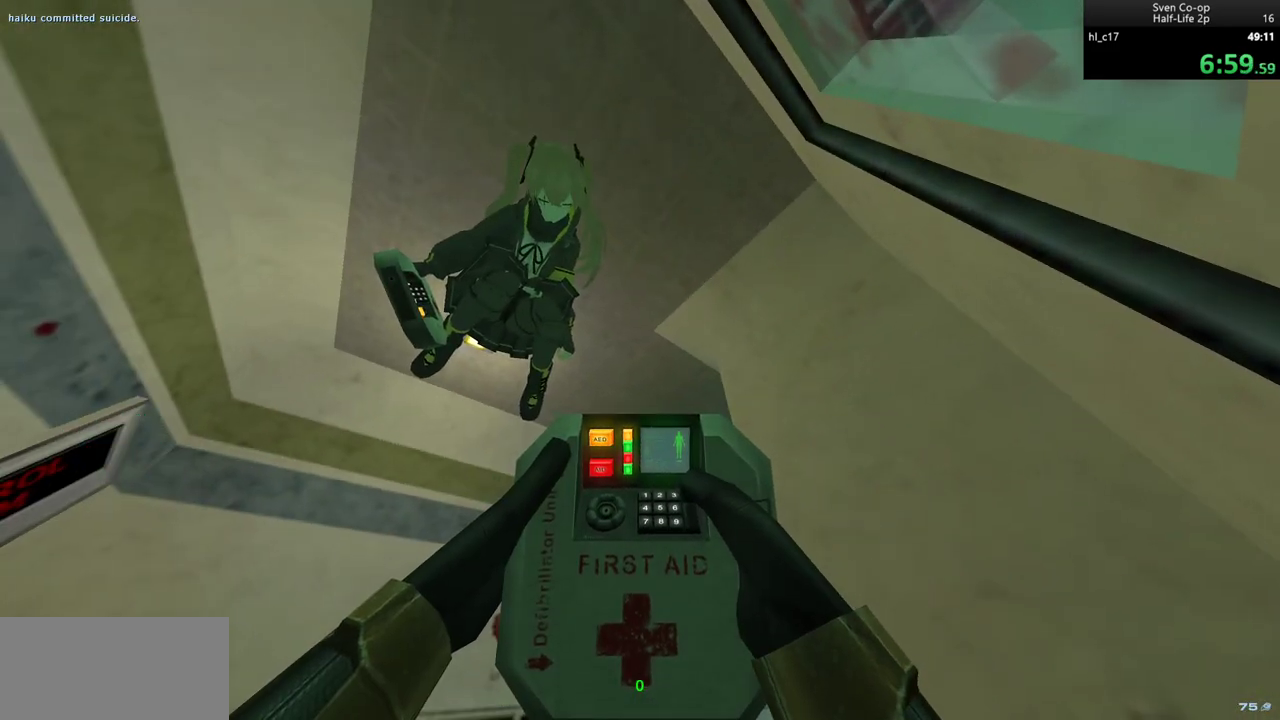
{"keys": ["ctrl"], "mouse": [], "events": []}
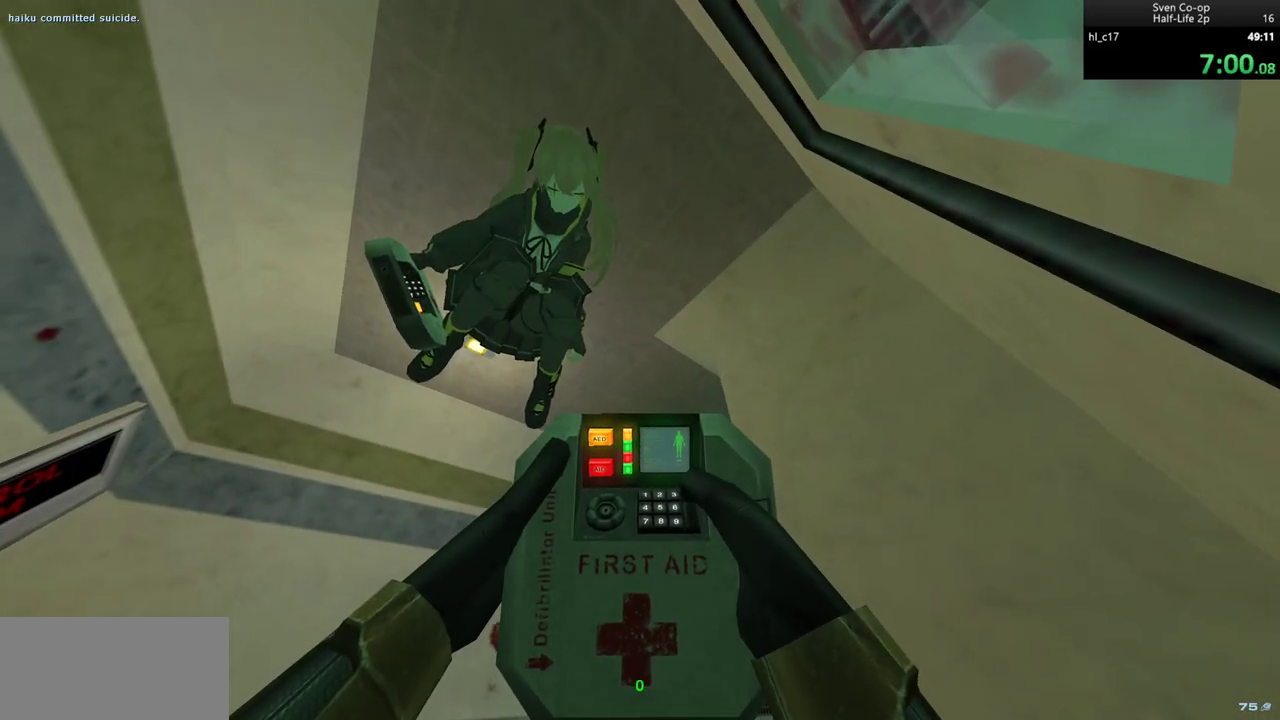
{"keys": ["ctrl"], "mouse": [], "events": []}
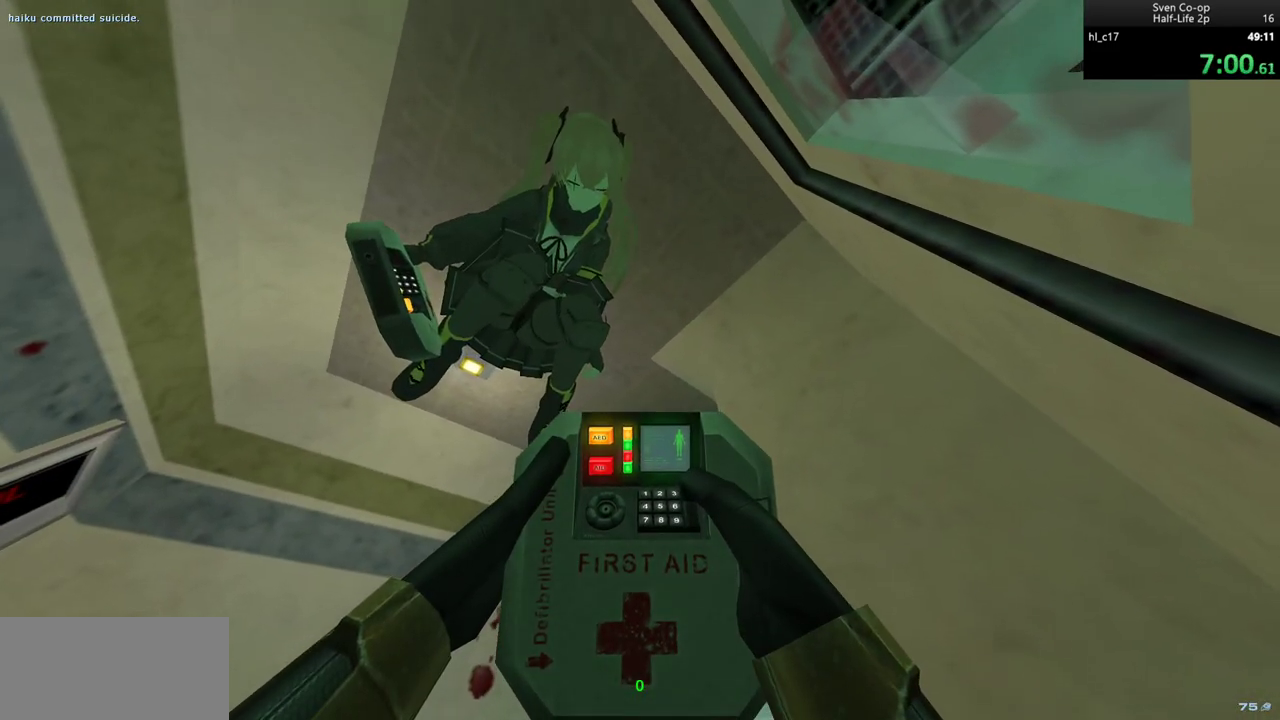
{"keys": ["ctrl"], "mouse": [], "events": []}
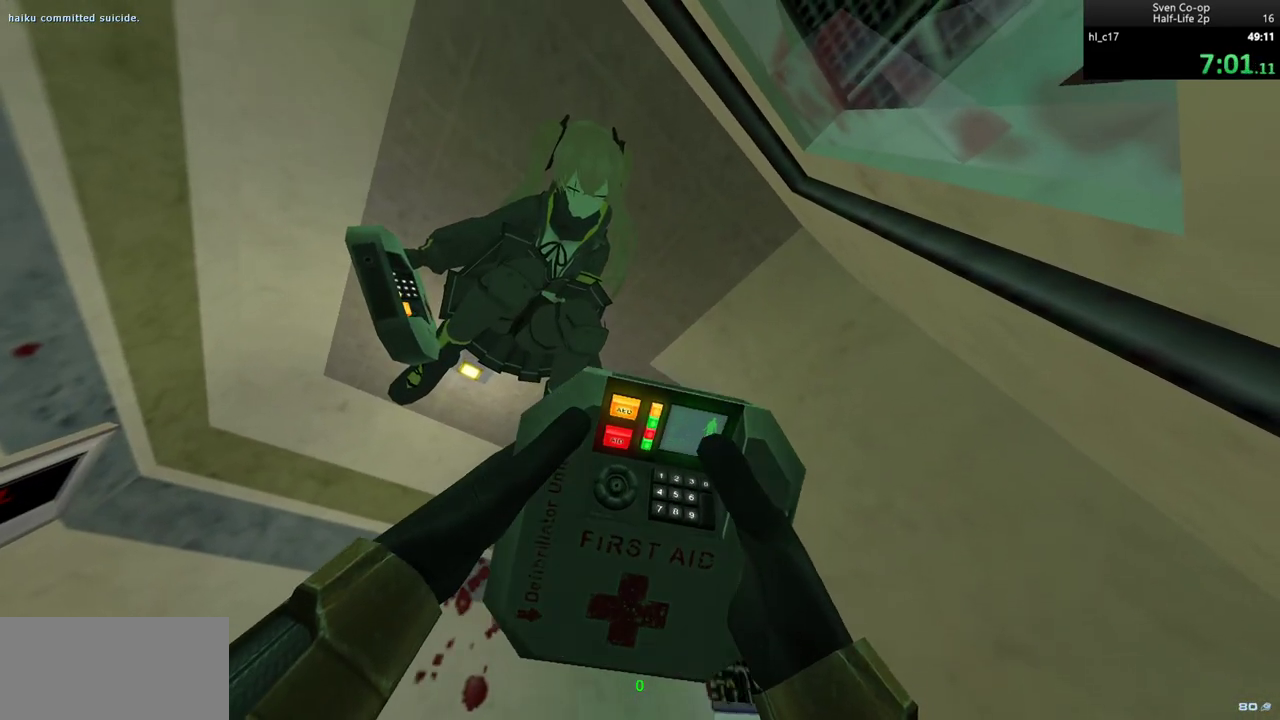
{"keys": ["ctrl"], "mouse": [], "events": []}
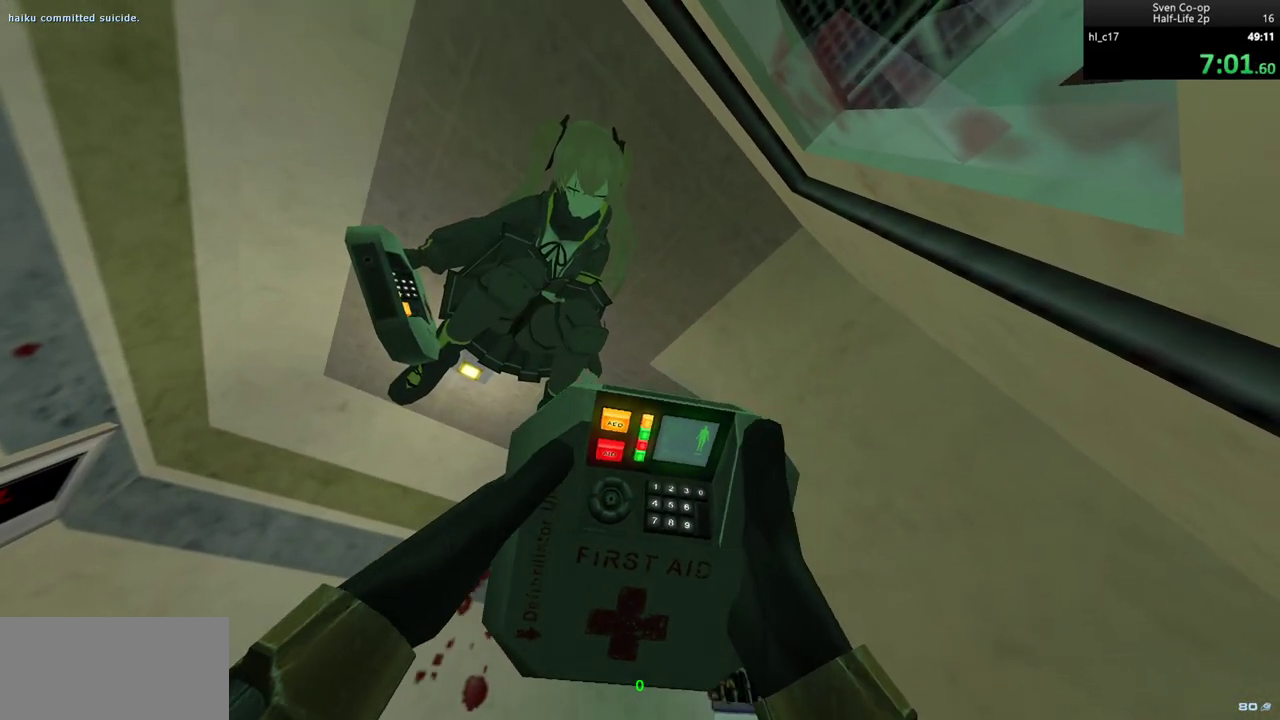
{"keys": ["ctrl"], "mouse": [], "events": []}
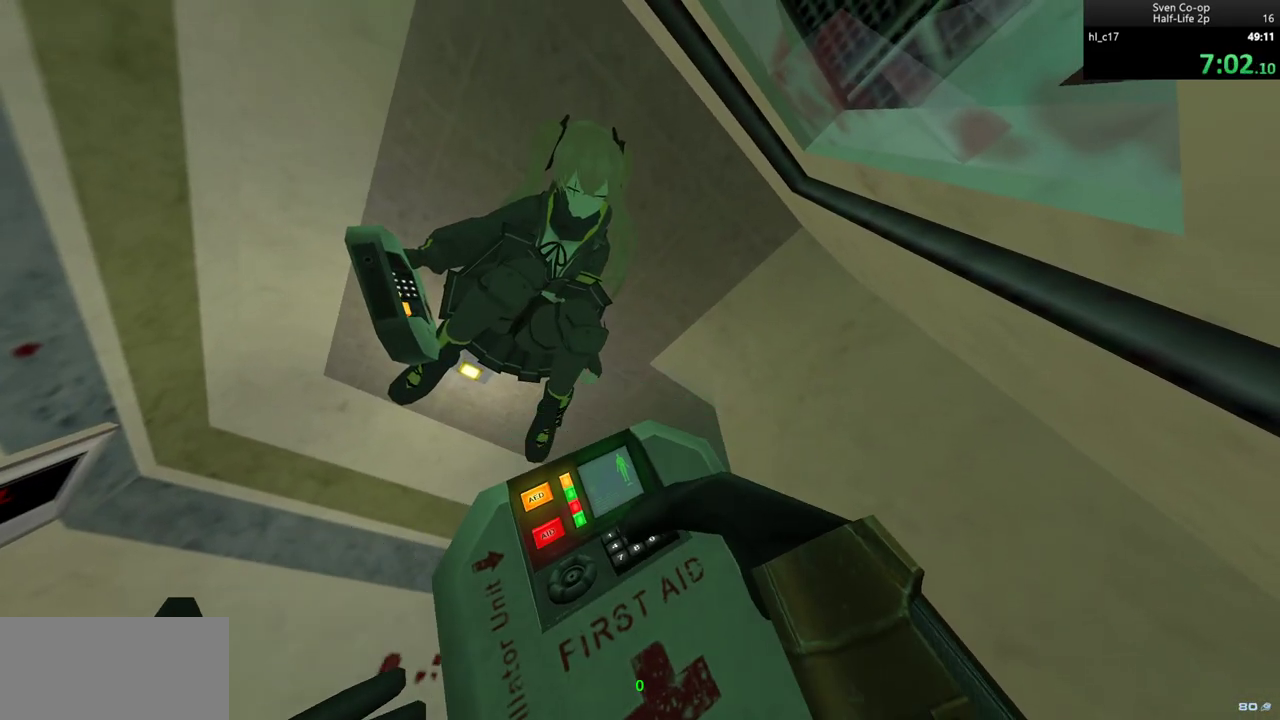
{"keys": ["ctrl"], "mouse": [], "events": []}
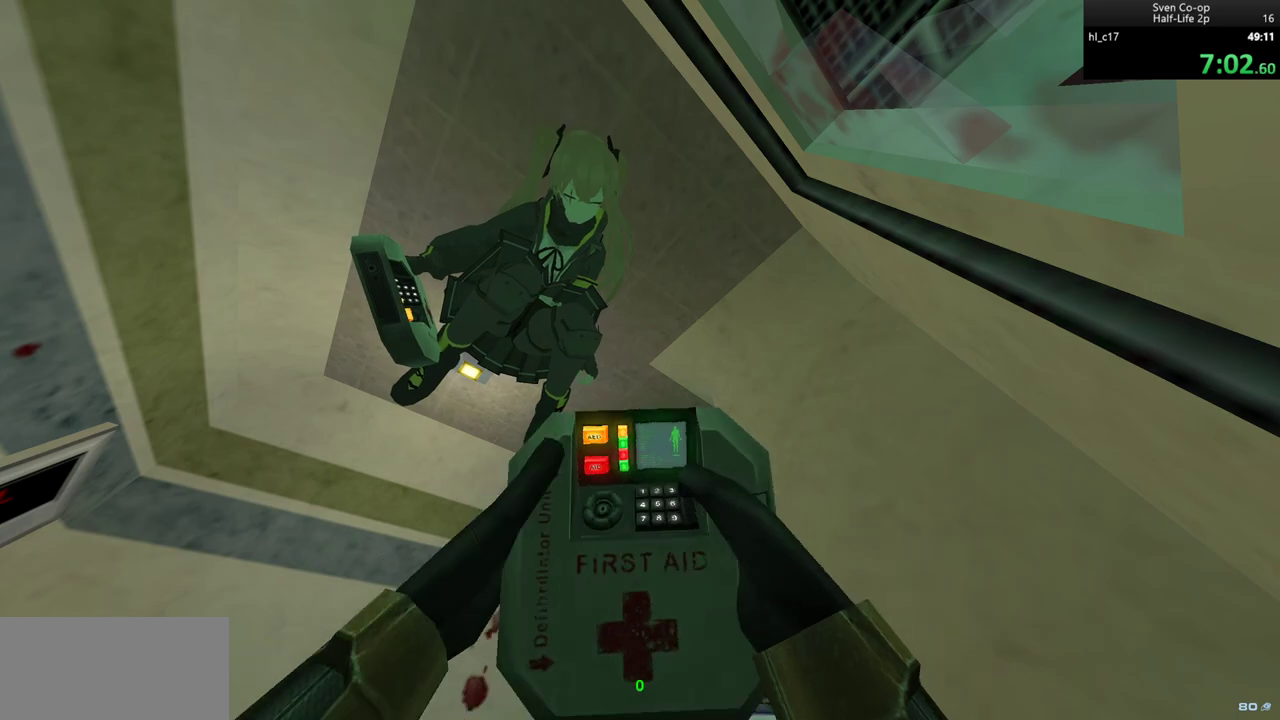
{"keys": ["ctrl"], "mouse": [], "events": []}
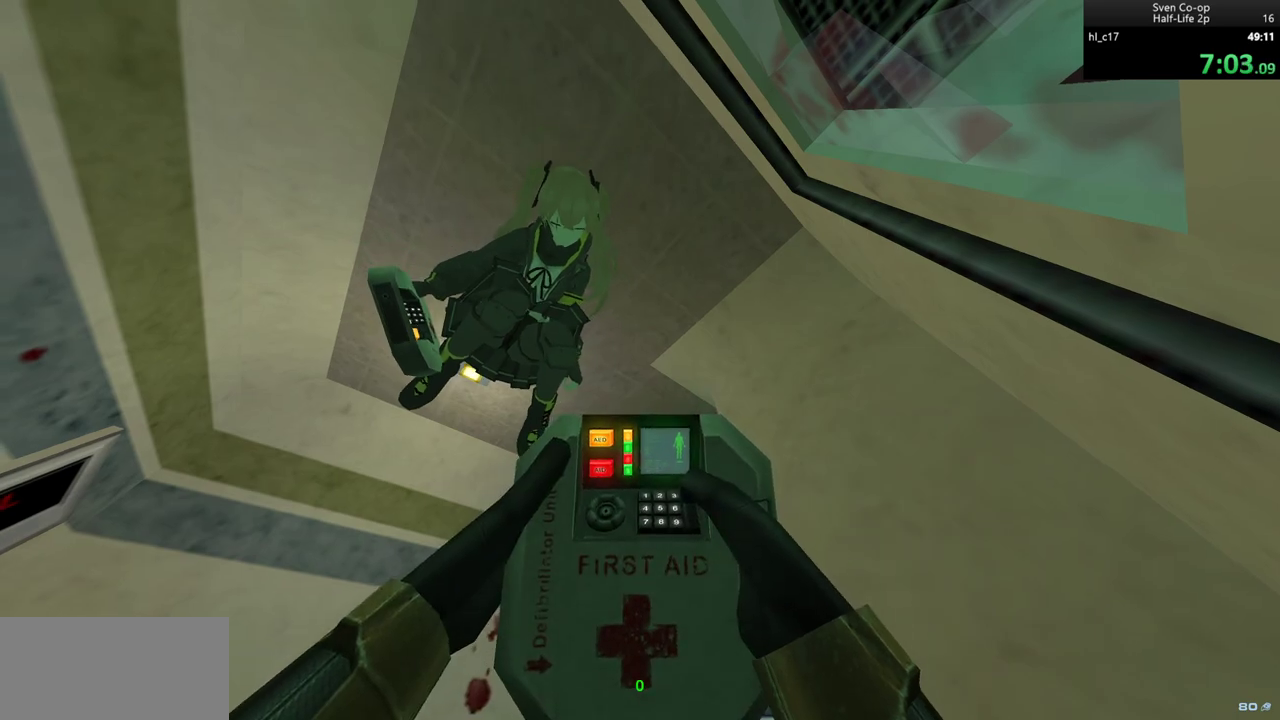
{"keys": ["ctrl"], "mouse": ["right"], "events": [[33, "mouse_right", "down"]]}
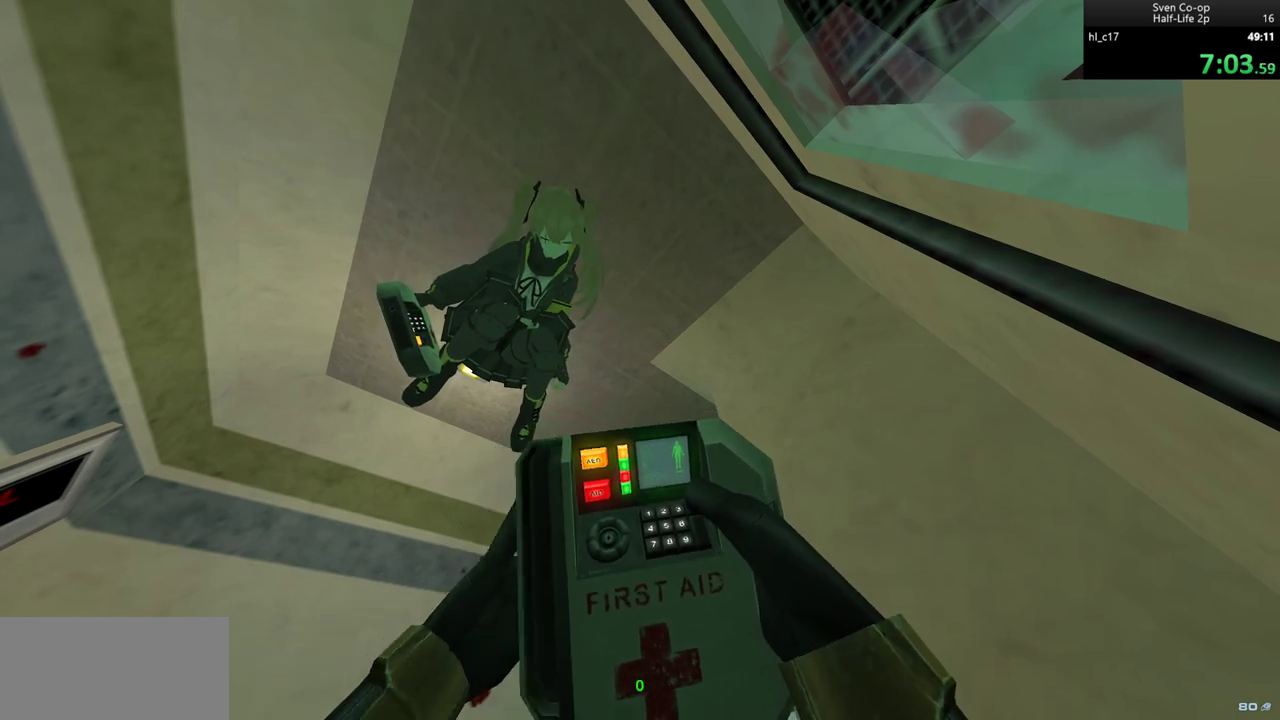
{"keys": ["ctrl"], "mouse": ["right"], "events": []}
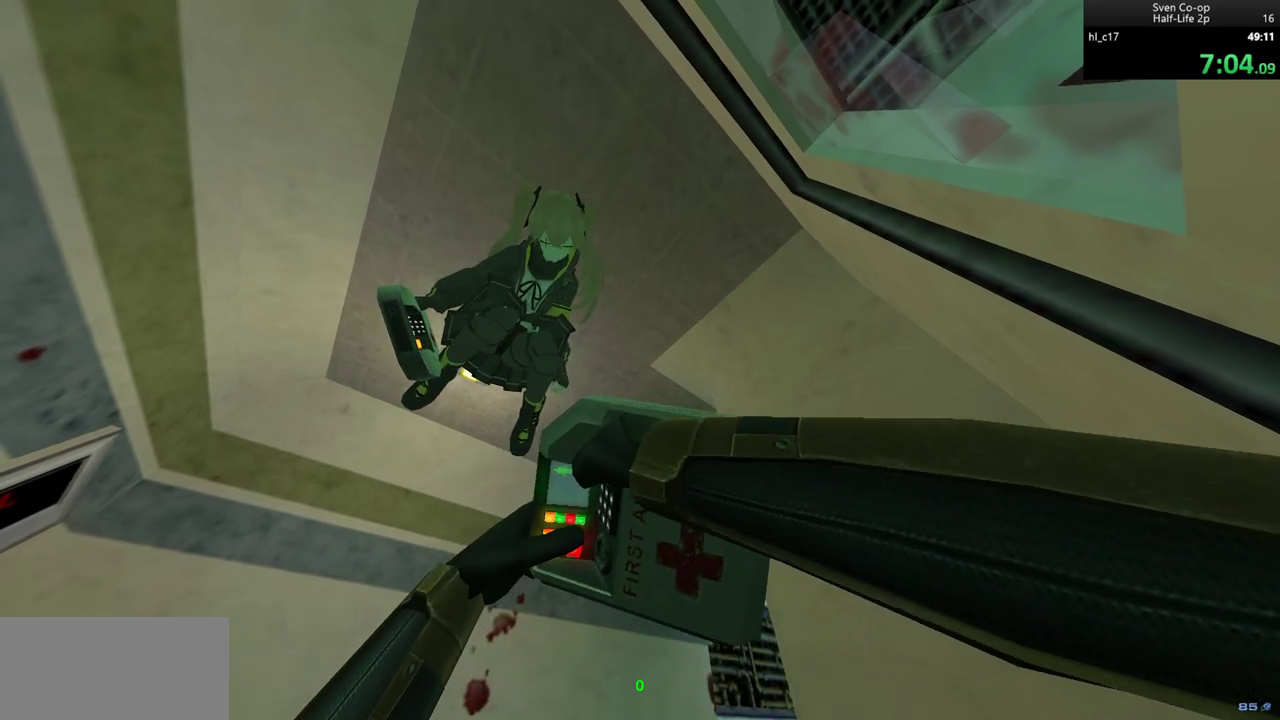
{"keys": ["ctrl"], "mouse": ["right"], "events": []}
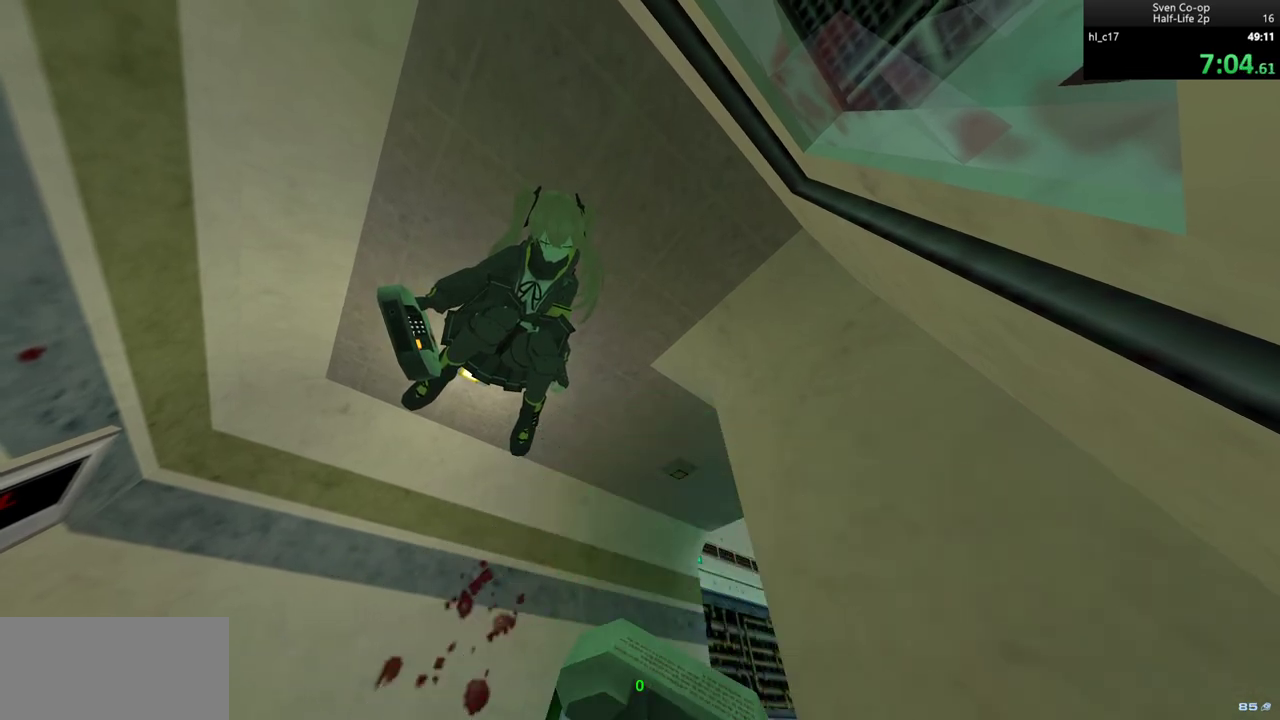
{"keys": ["ctrl"], "mouse": ["right"], "events": []}
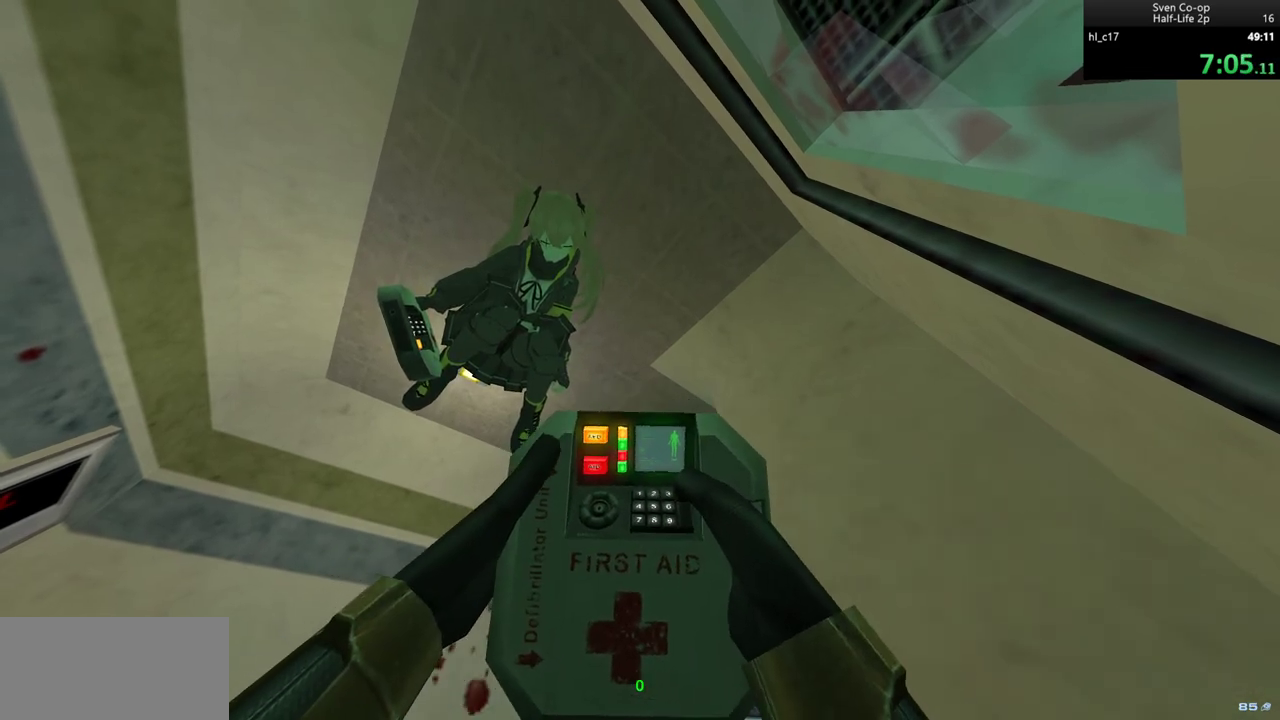
{"keys": ["ctrl"], "mouse": ["right"], "events": []}
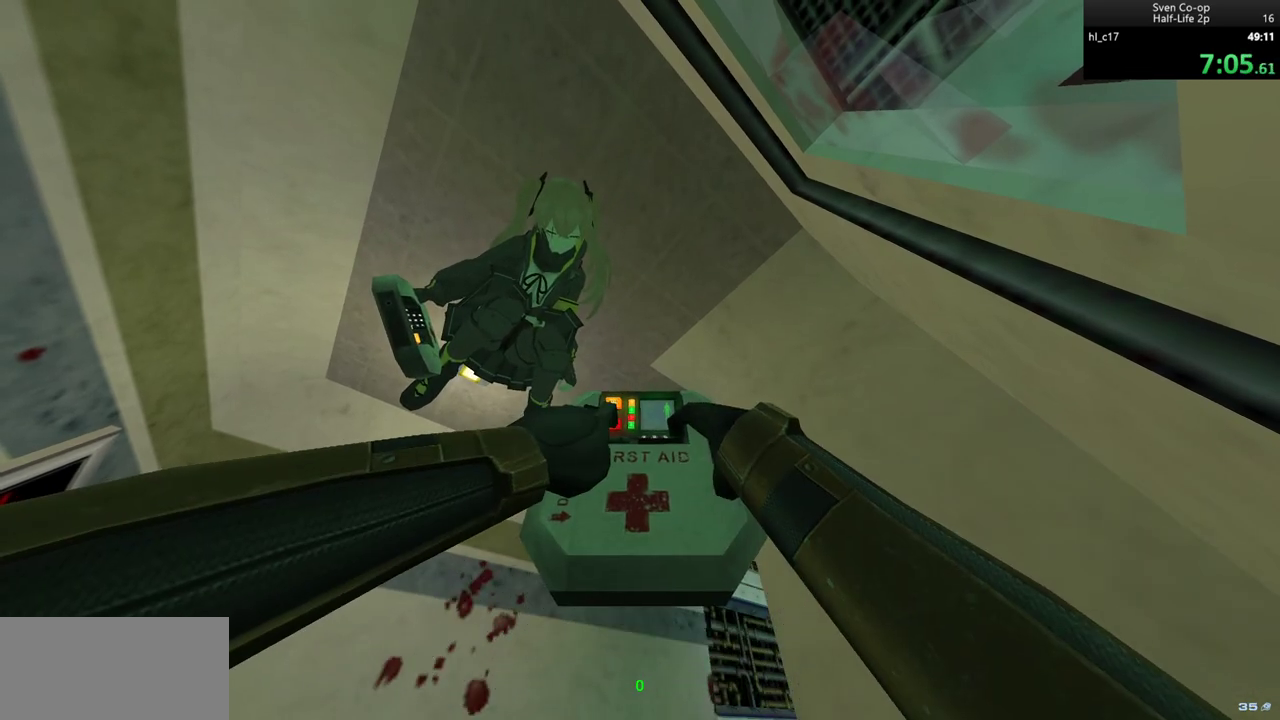
{"keys": ["ctrl"], "mouse": [], "events": [[433, "mouse_right", "up"]]}
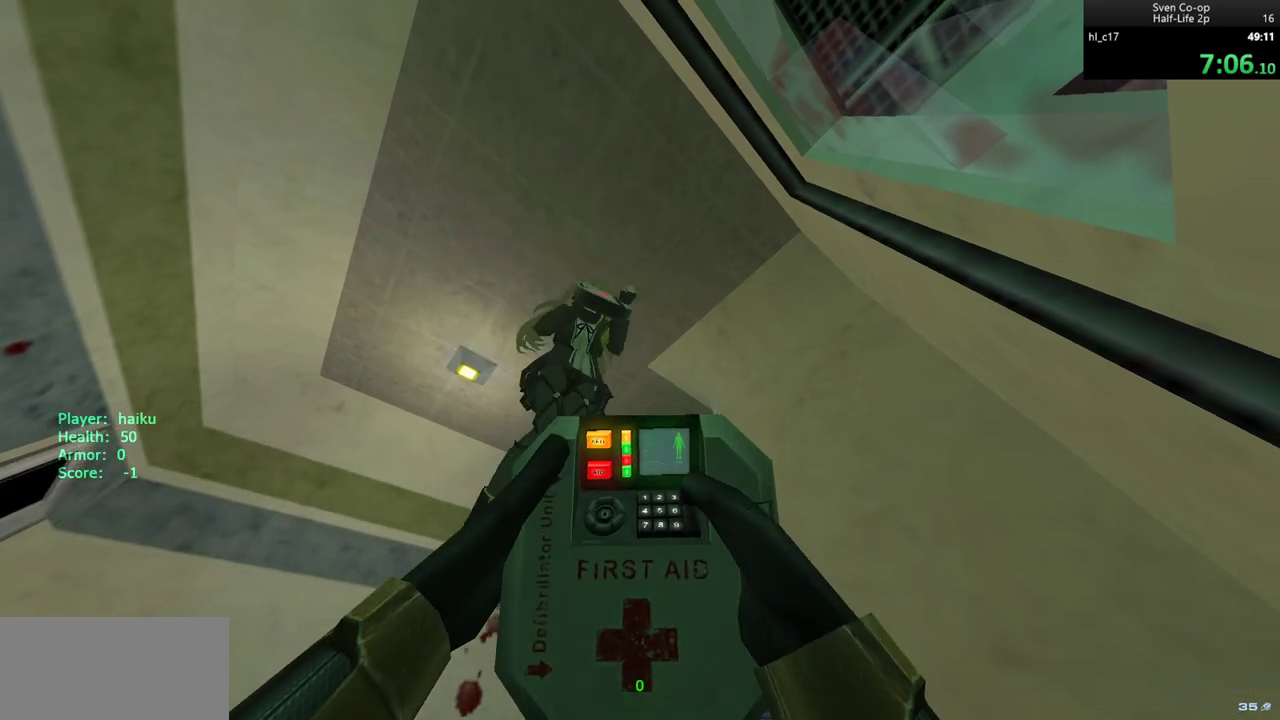
{"keys": ["ctrl"], "mouse": [], "events": []}
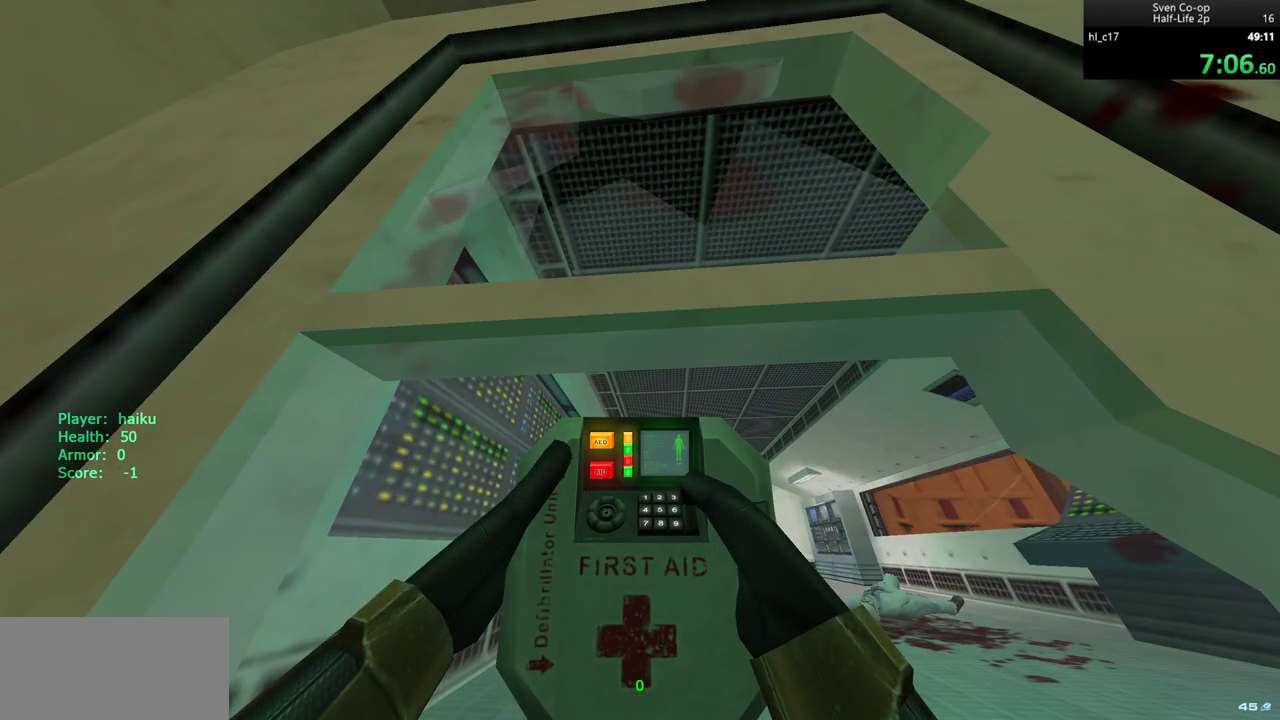
{"keys": ["ctrl"], "mouse": [], "events": []}
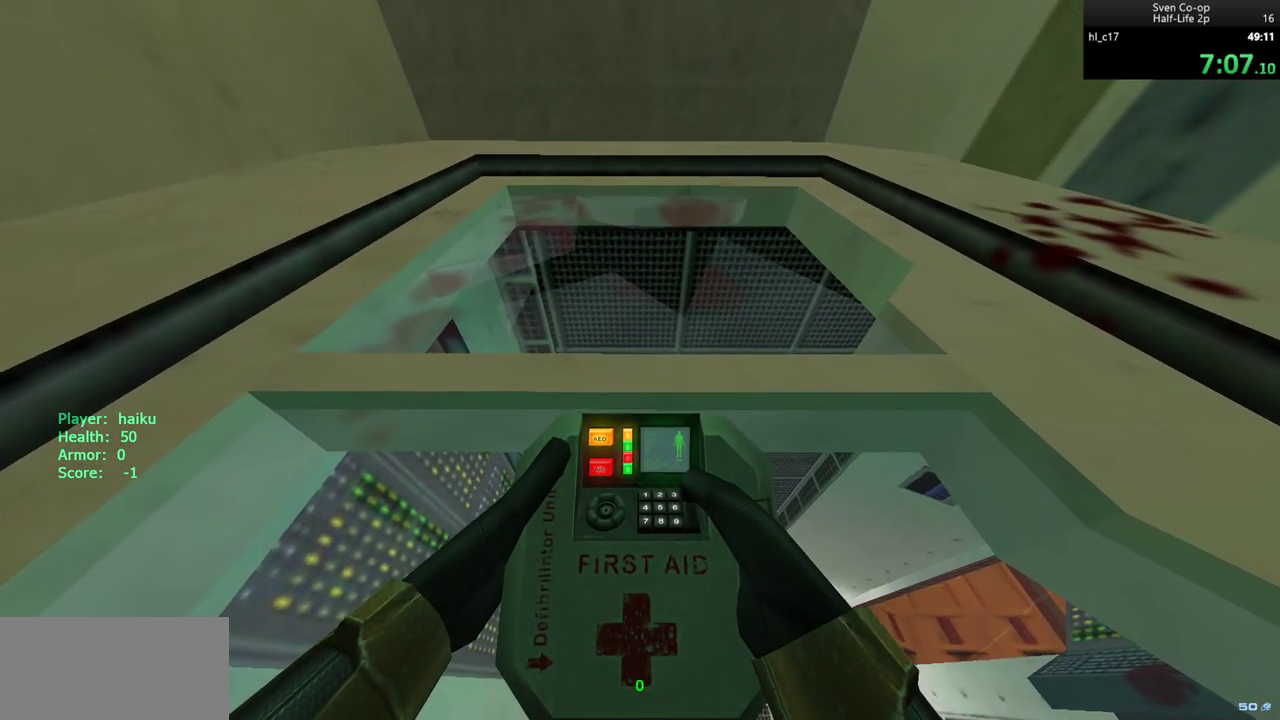
{"keys": ["ctrl"], "mouse": [], "events": []}
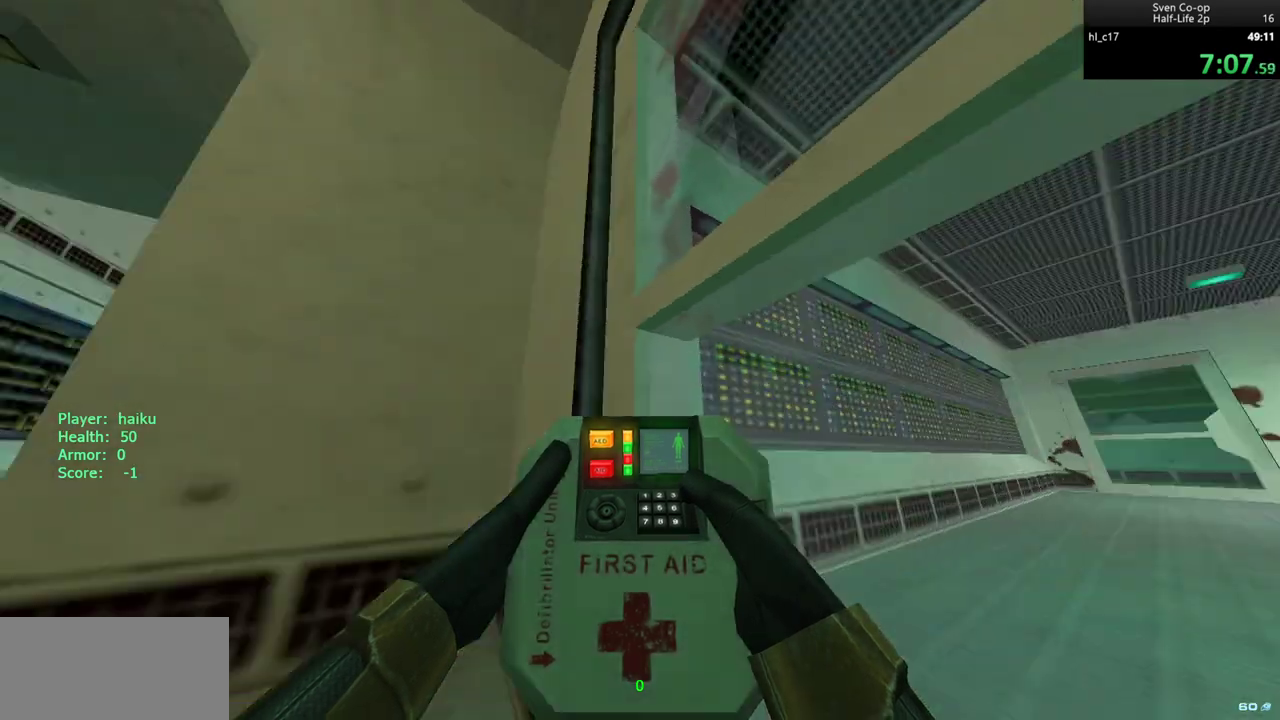
{"keys": ["ctrl"], "mouse": [], "events": []}
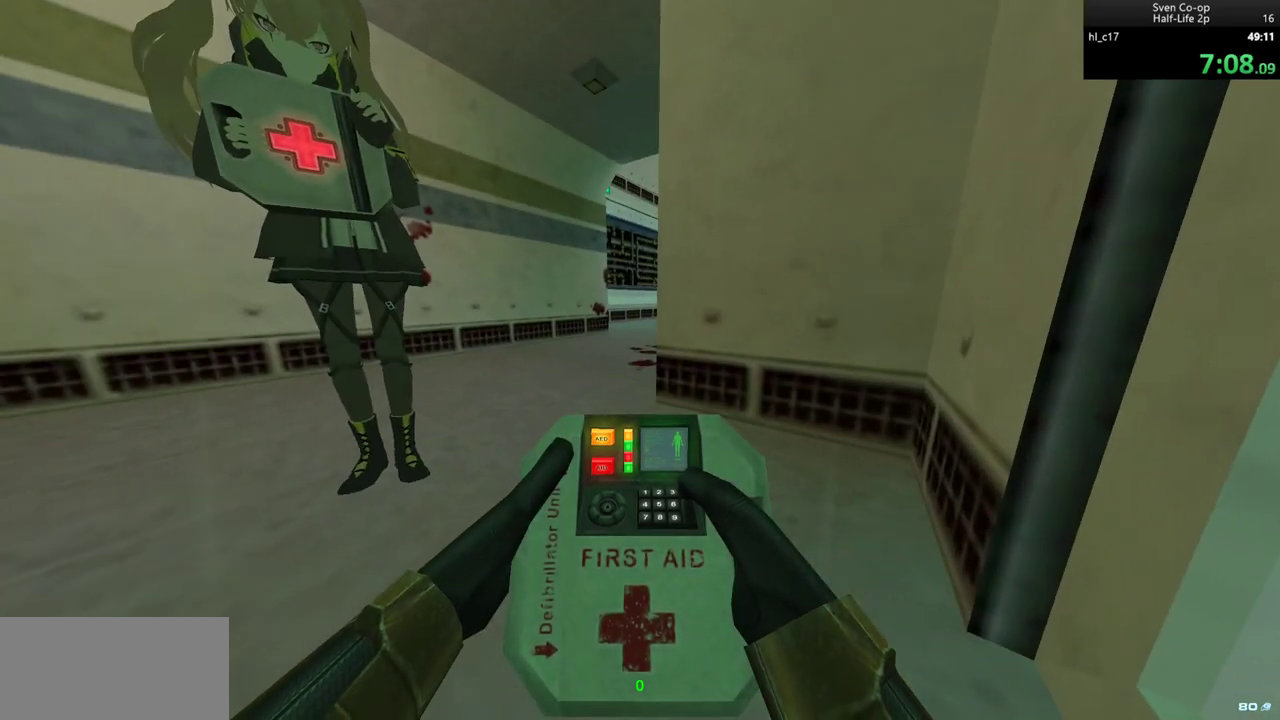
{"keys": ["ctrl"], "mouse": [], "events": []}
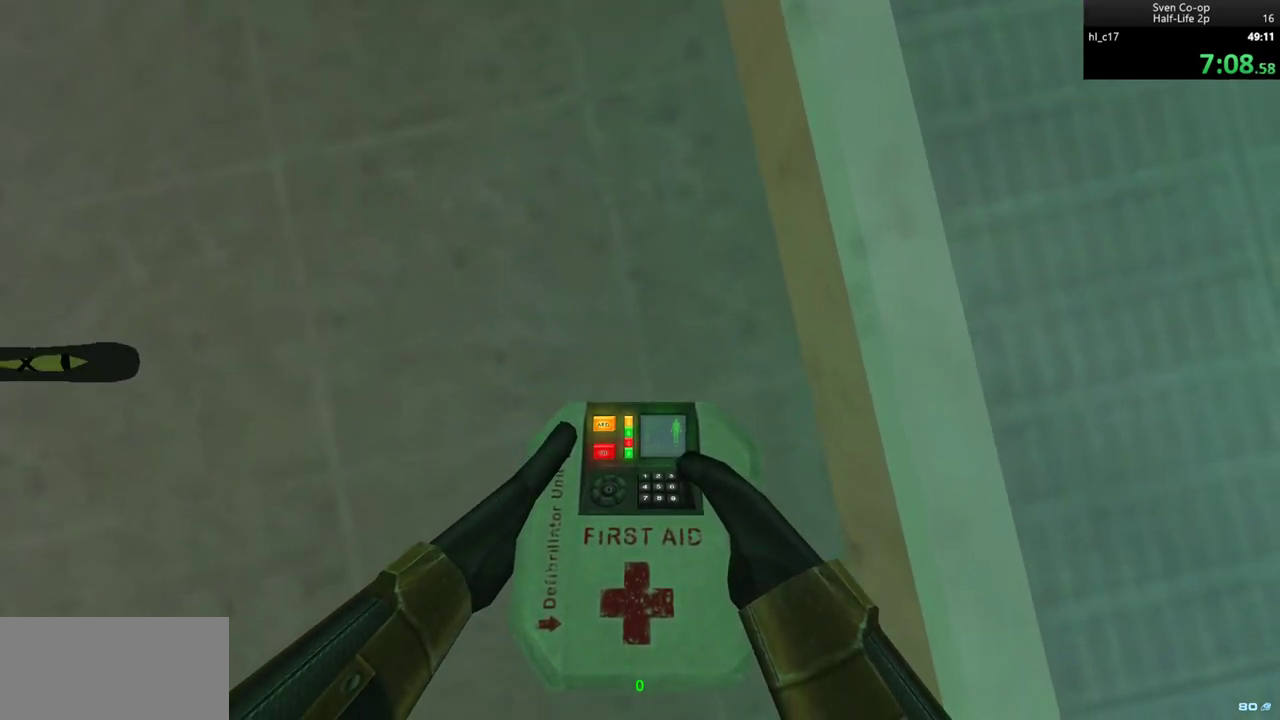
{"keys": ["ctrl"], "mouse": [], "events": []}